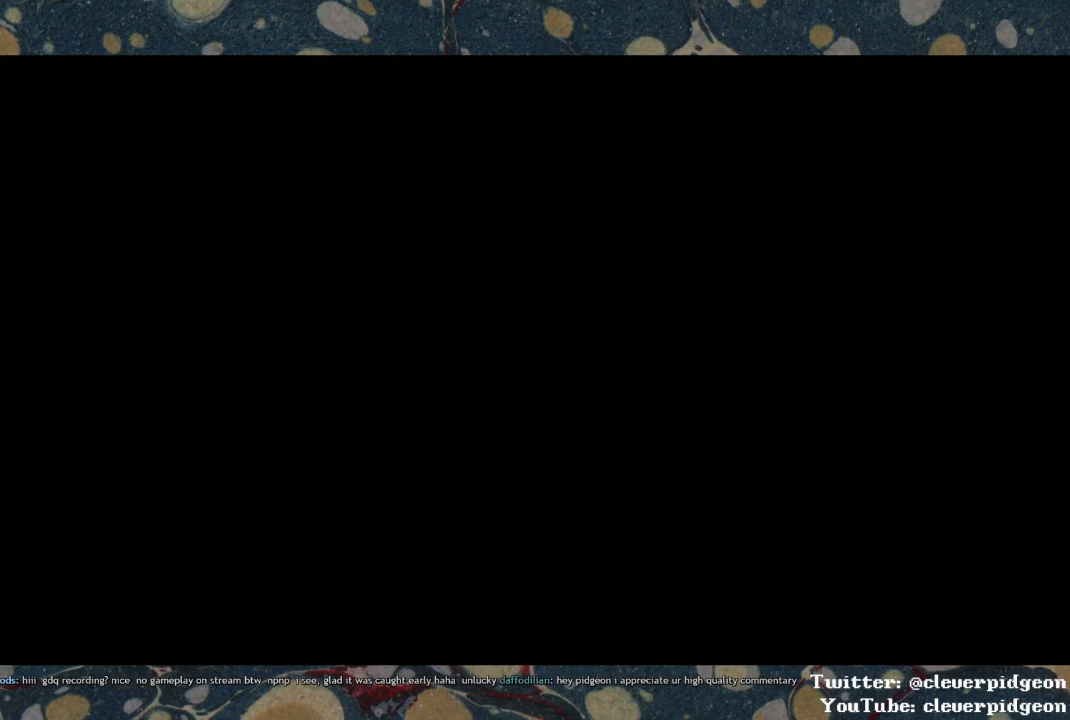
Gameplay with a controller (PlayStation layout); each line is a JSON object with the inputs held at the frame after it. "events" lists button and stick changes between this image and that frame as [ms after this image, input, new state], when the widget could be followed in between.
{"buttons": [], "left_stick": "up", "right_stick": "center", "events": [[417, "left_stick", "up"]]}
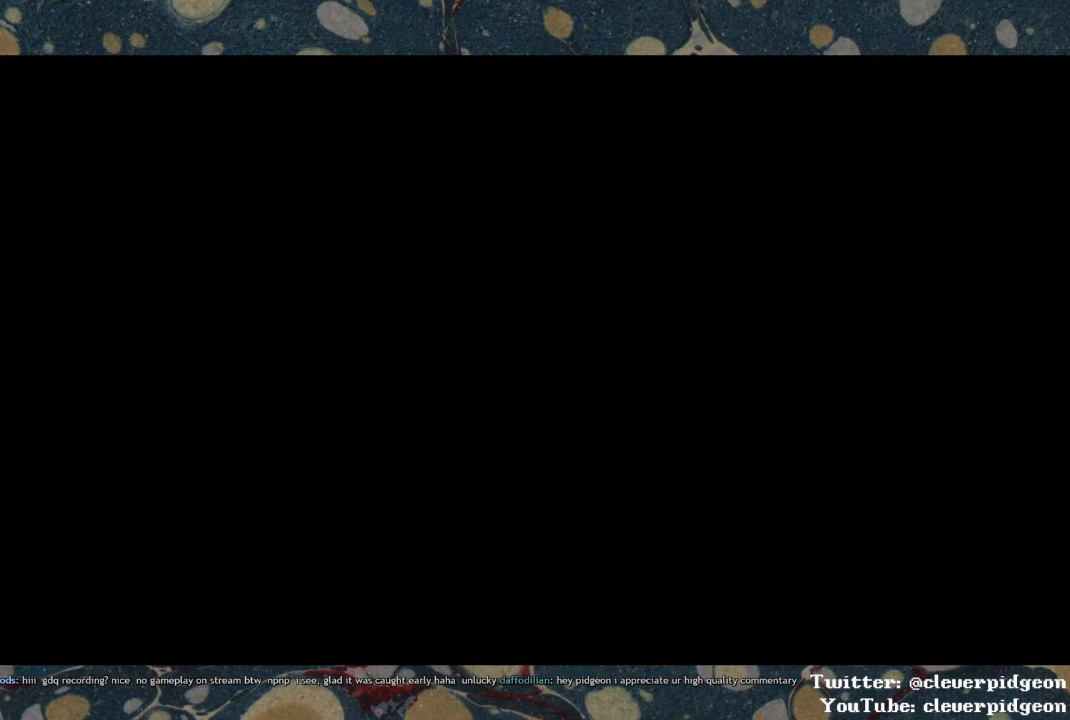
{"buttons": [], "left_stick": "up", "right_stick": "center", "events": []}
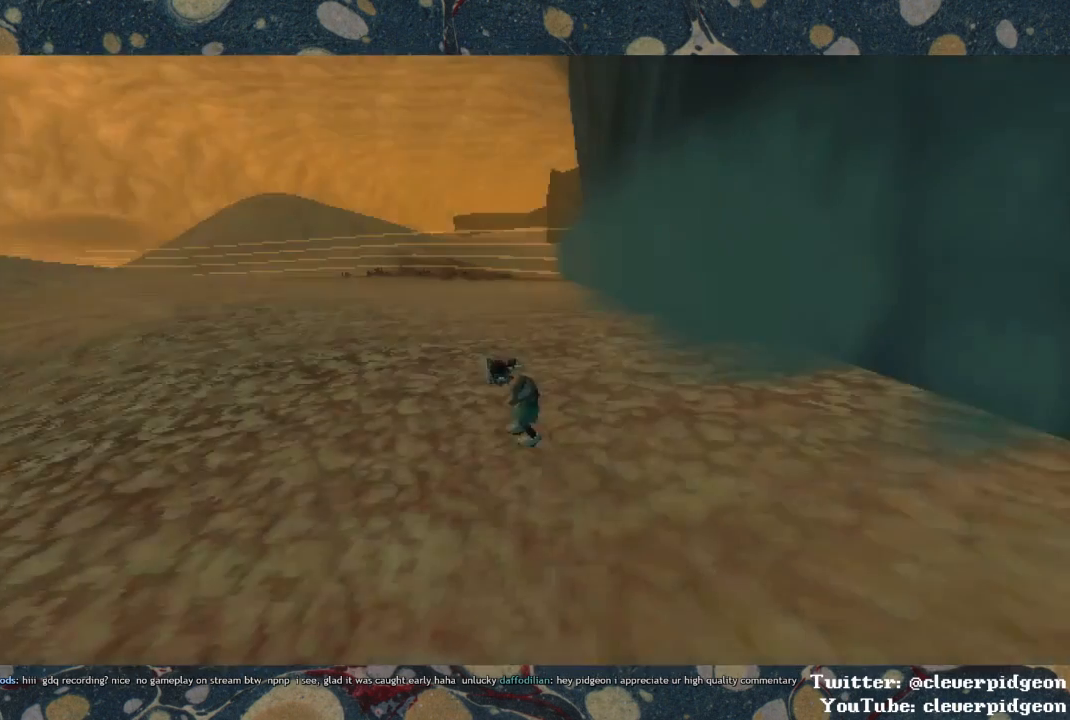
{"buttons": [], "left_stick": "up-left", "right_stick": "left", "events": [[50, "left_stick", "up-left"], [83, "right_stick", "left"]]}
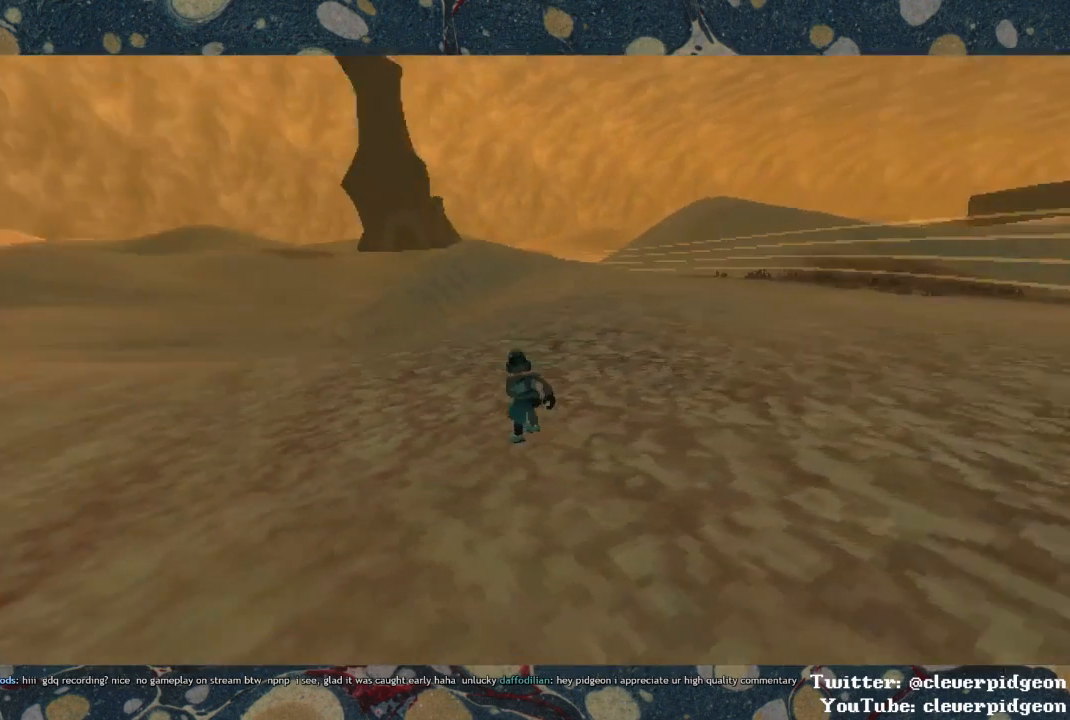
{"buttons": [], "left_stick": "up", "right_stick": "center", "events": [[150, "left_stick", "up"], [167, "right_stick", "center"]]}
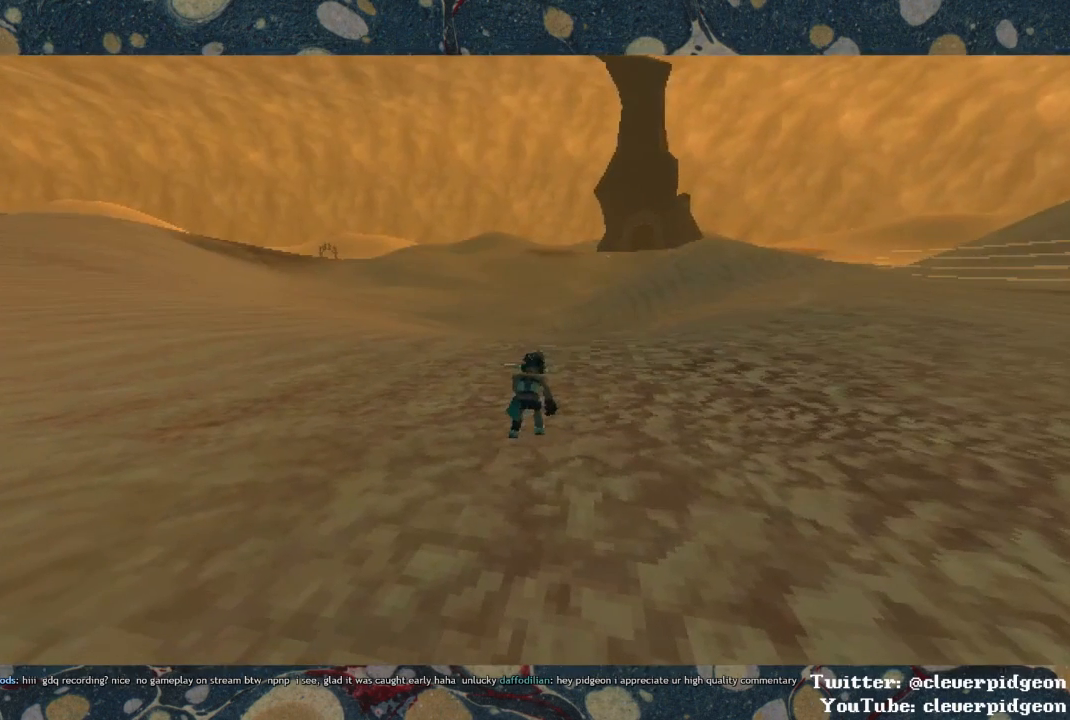
{"buttons": [], "left_stick": "up", "right_stick": "center", "events": []}
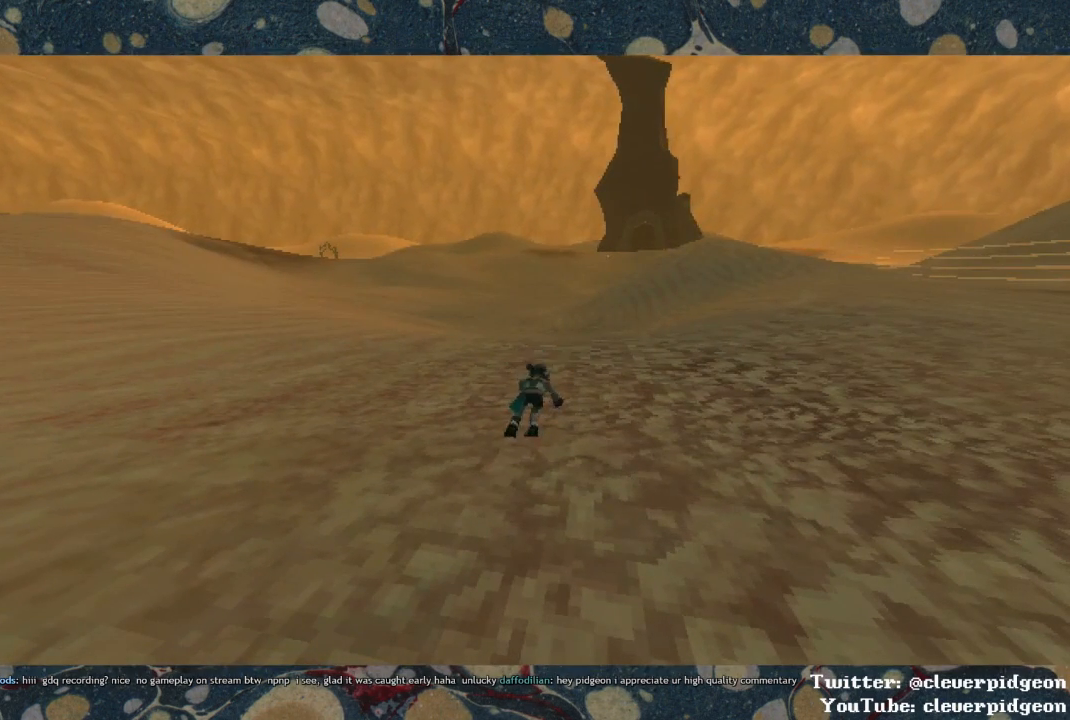
{"buttons": [], "left_stick": "up", "right_stick": "center", "events": []}
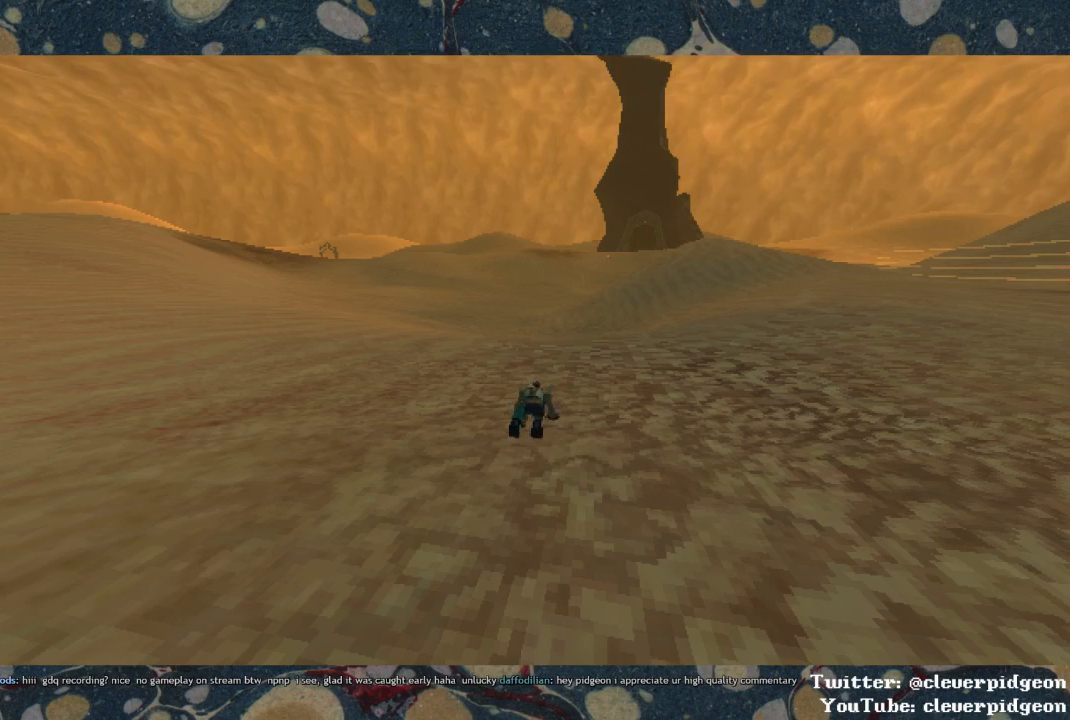
{"buttons": [], "left_stick": "up", "right_stick": "center", "events": []}
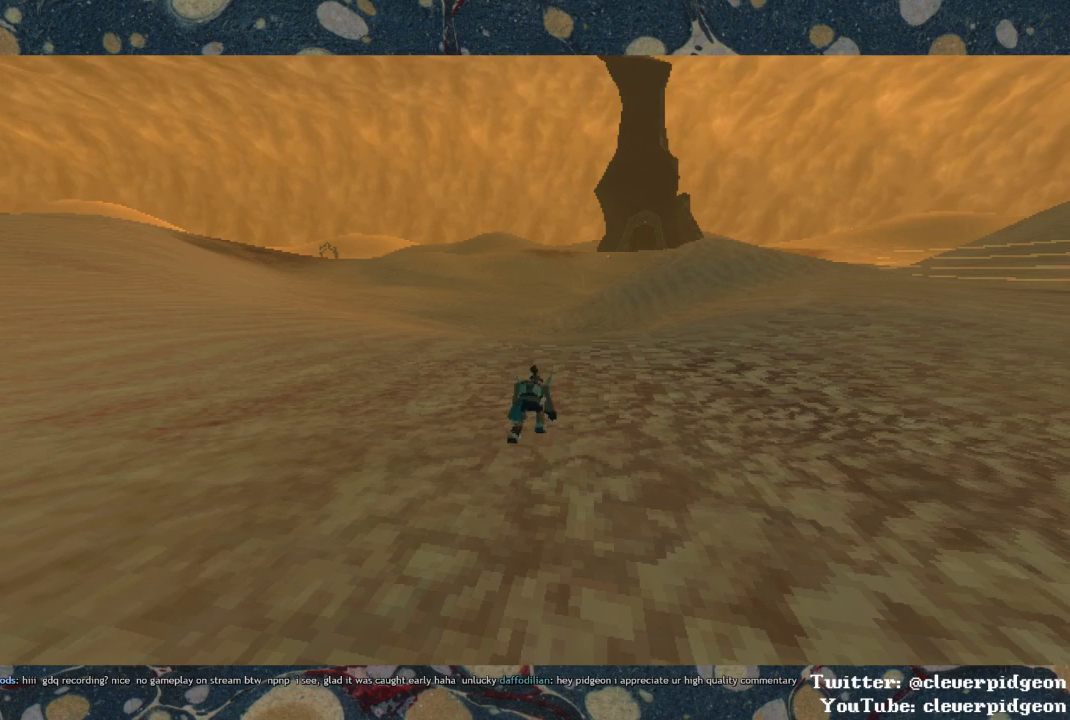
{"buttons": [], "left_stick": "up", "right_stick": "up-right", "events": [[433, "right_stick", "up-right"]]}
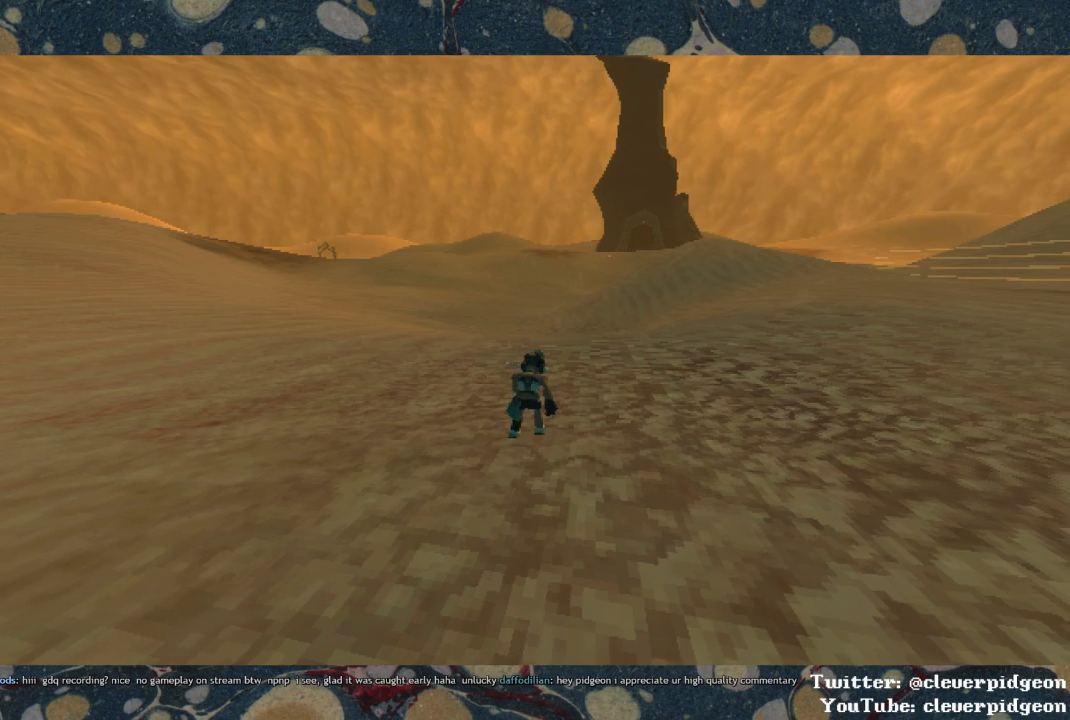
{"buttons": [], "left_stick": "up", "right_stick": "center", "events": [[100, "right_stick", "center"]]}
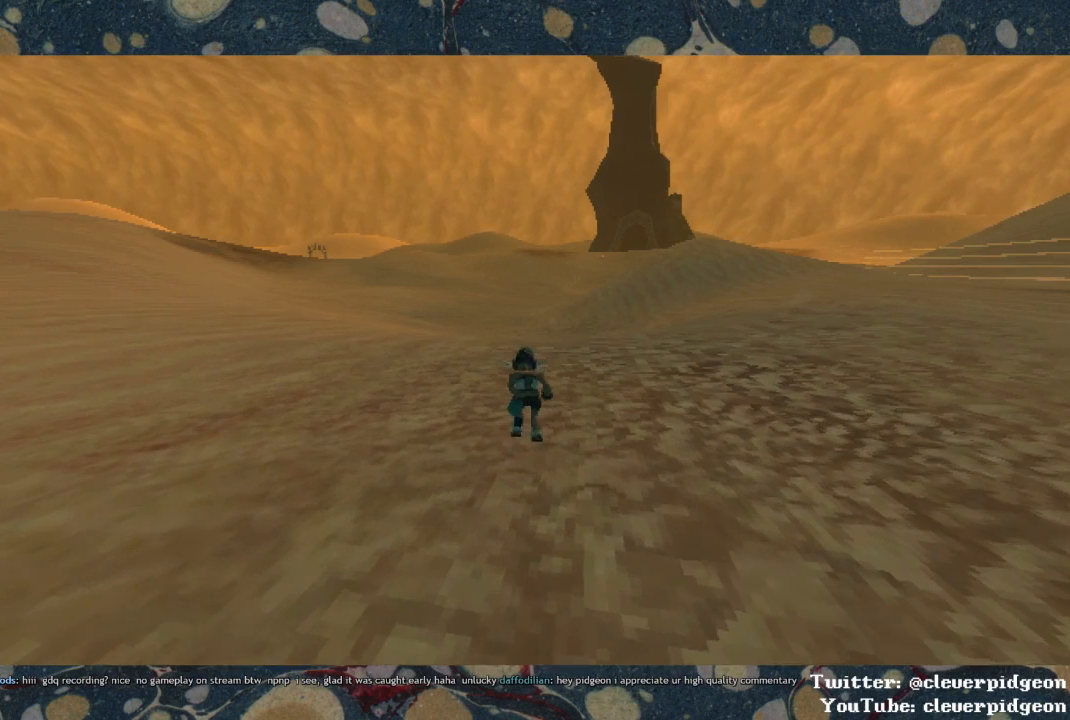
{"buttons": [], "left_stick": "up", "right_stick": "center", "events": []}
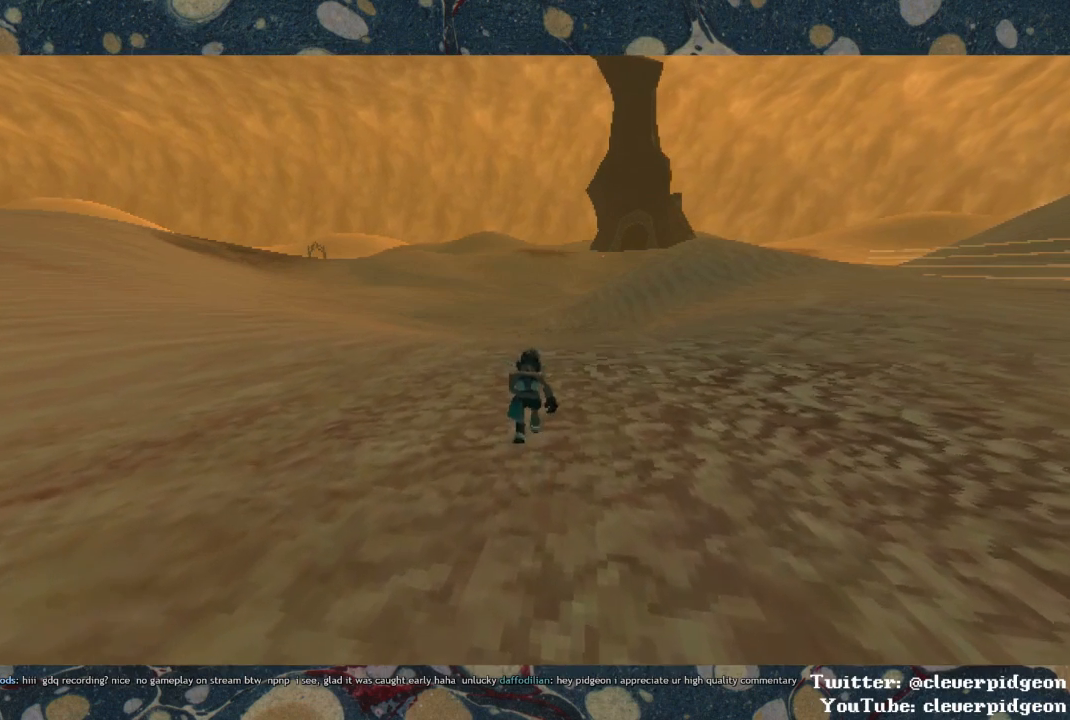
{"buttons": [], "left_stick": "up", "right_stick": "center", "events": []}
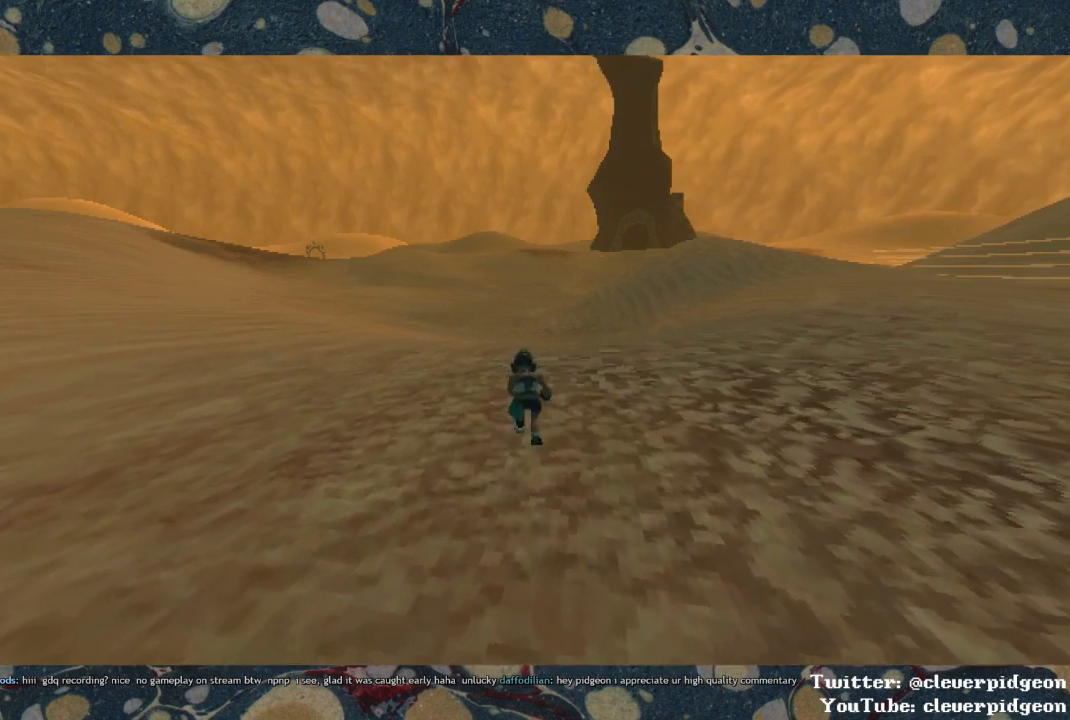
{"buttons": [], "left_stick": "up", "right_stick": "center", "events": []}
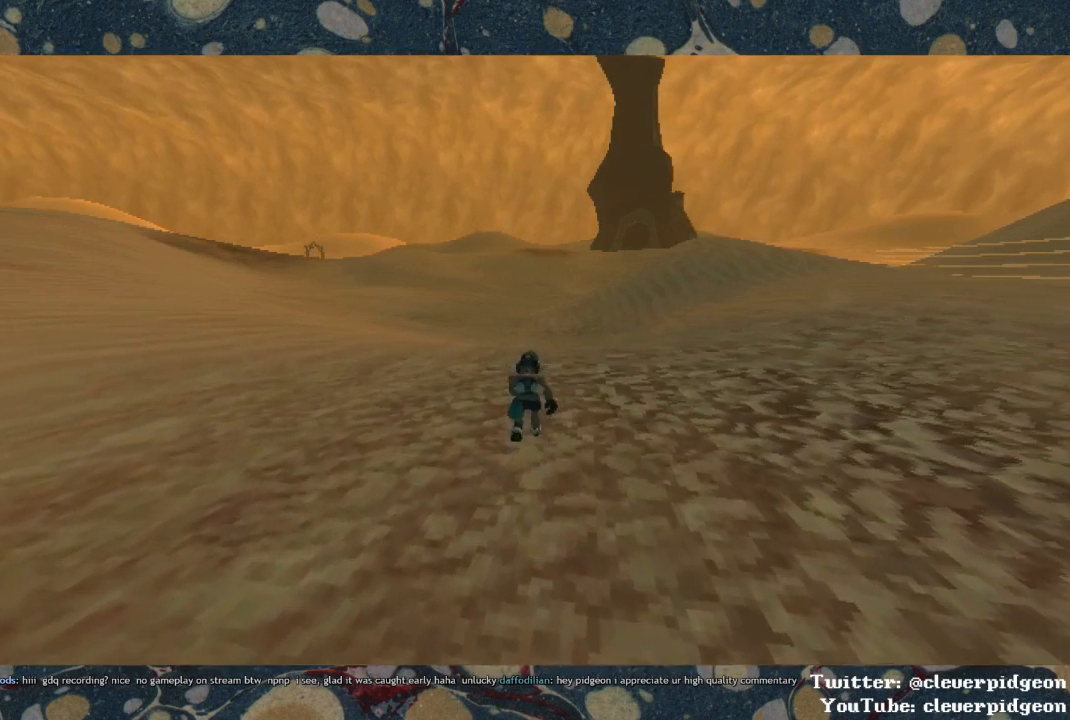
{"buttons": [], "left_stick": "up", "right_stick": "center", "events": []}
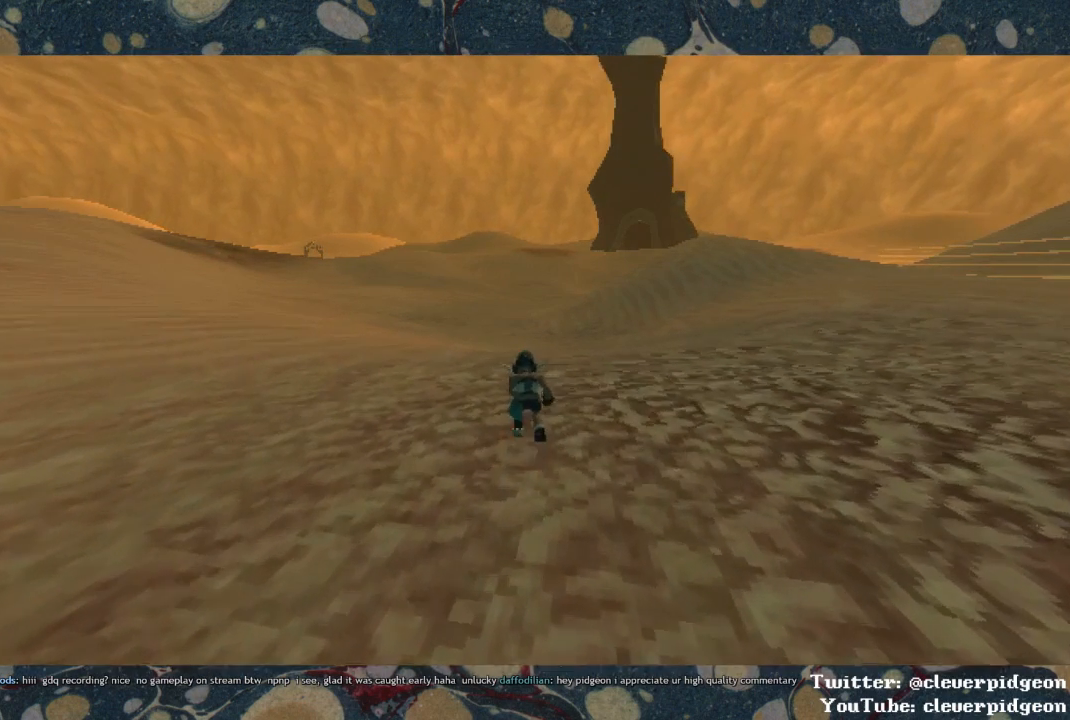
{"buttons": [], "left_stick": "up", "right_stick": "center", "events": []}
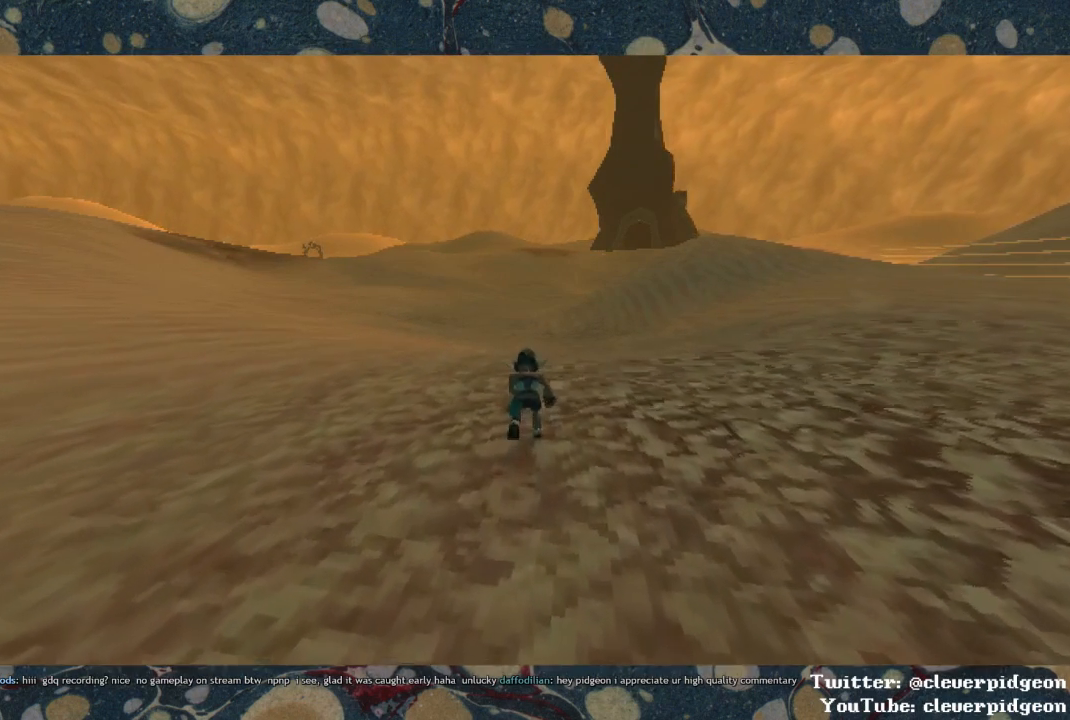
{"buttons": [], "left_stick": "up", "right_stick": "center", "events": []}
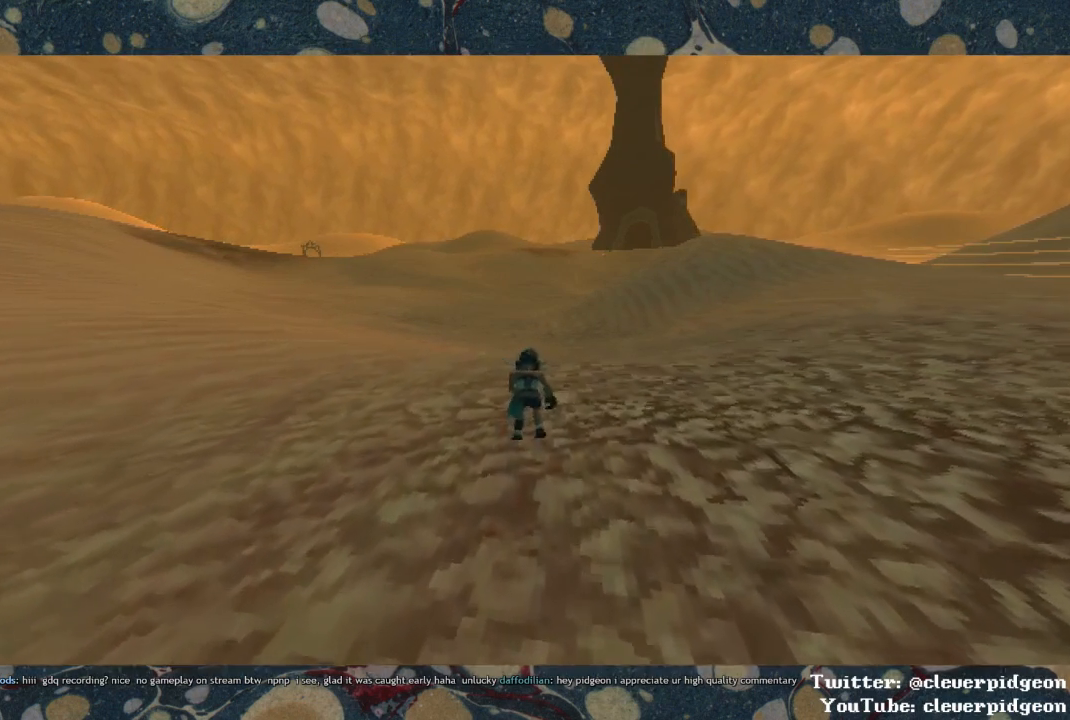
{"buttons": ["CROSS", "R1"], "left_stick": "up", "right_stick": "center", "events": [[500, "CROSS", "down"], [500, "R1", "down"]]}
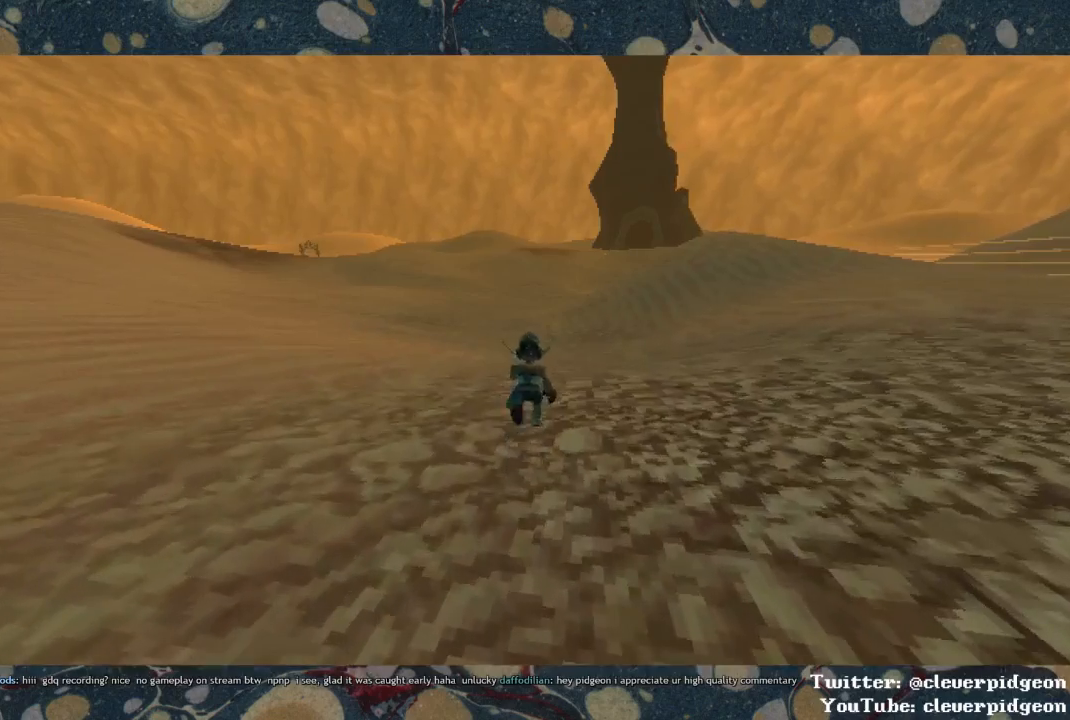
{"buttons": ["CROSS"], "left_stick": "up", "right_stick": "center", "events": [[217, "R1", "up"]]}
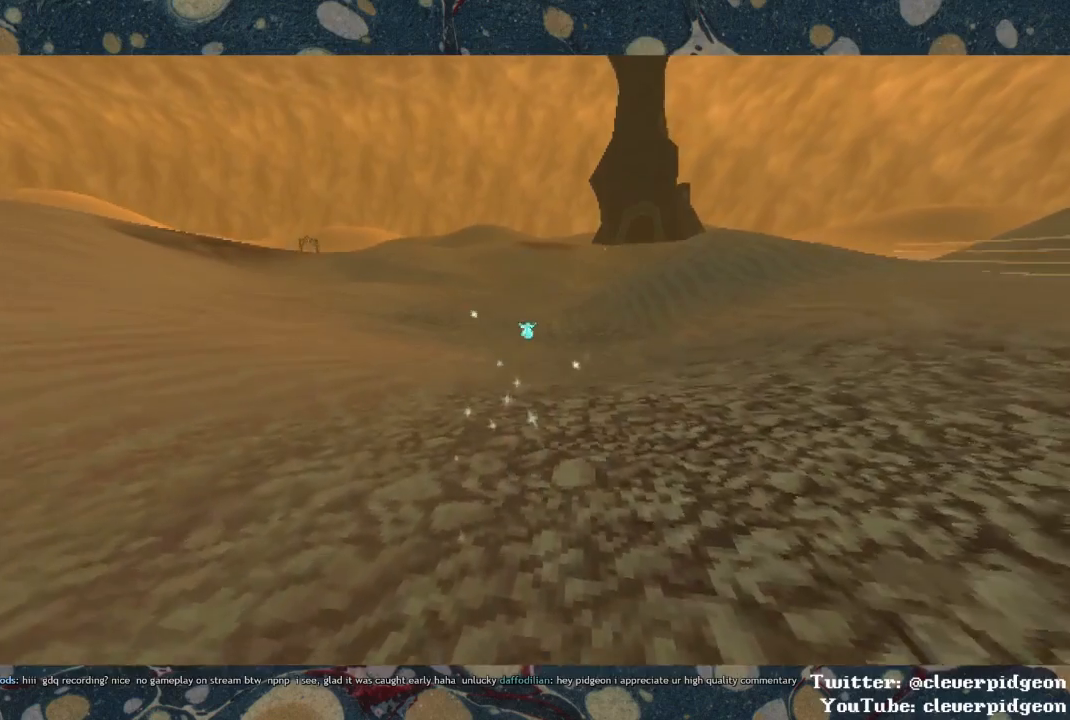
{"buttons": ["CROSS"], "left_stick": "up", "right_stick": "center", "events": []}
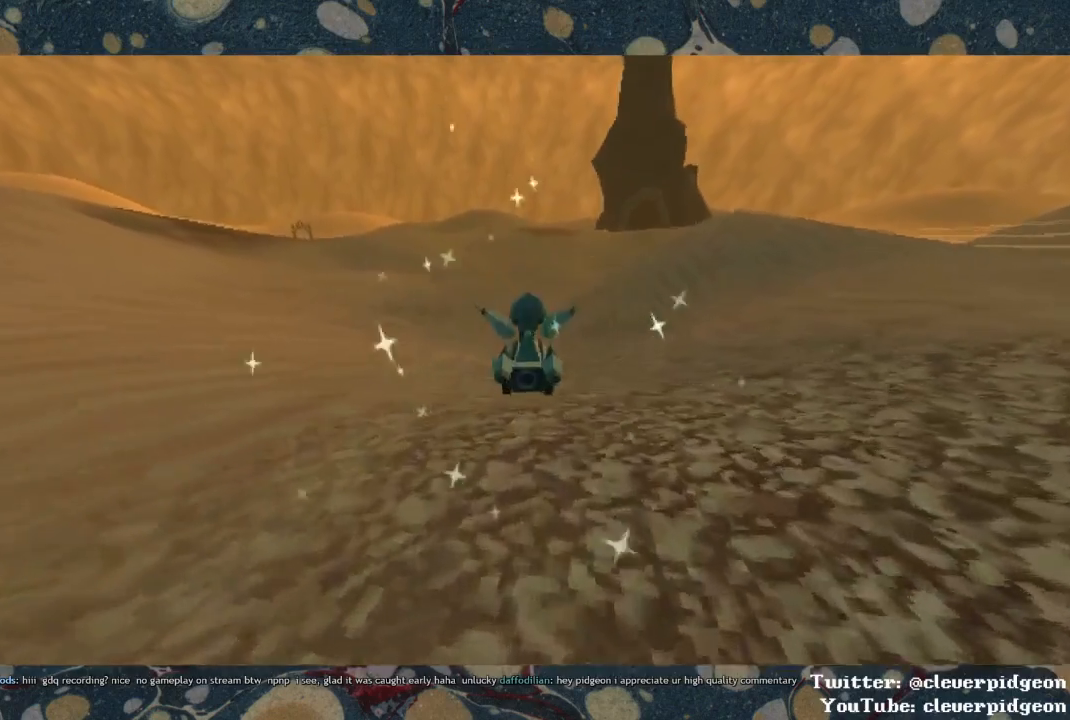
{"buttons": ["CROSS"], "left_stick": "center", "right_stick": "center", "events": [[133, "left_stick", "center"]]}
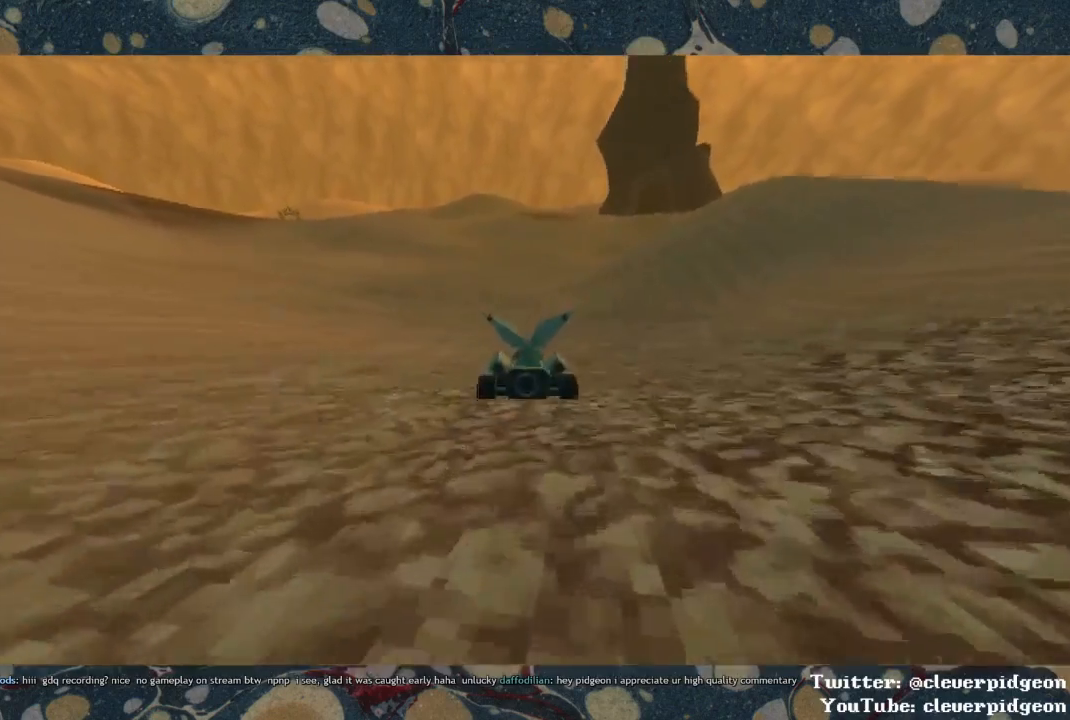
{"buttons": ["CROSS"], "left_stick": "center", "right_stick": "center", "events": []}
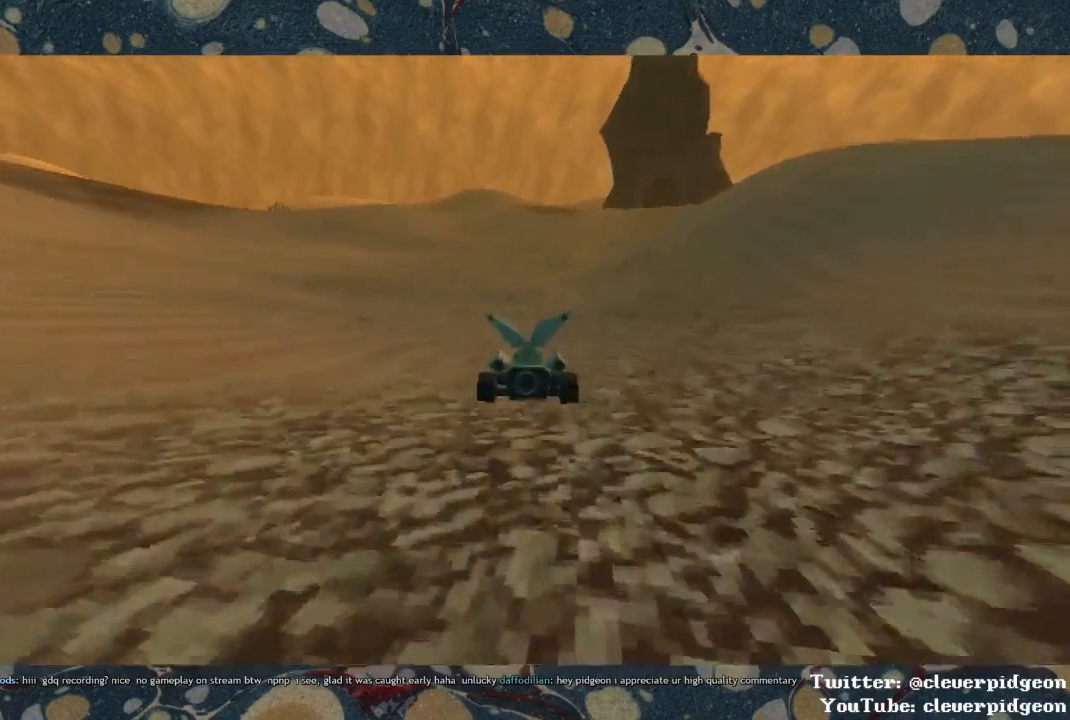
{"buttons": ["CROSS"], "left_stick": "center", "right_stick": "center", "events": []}
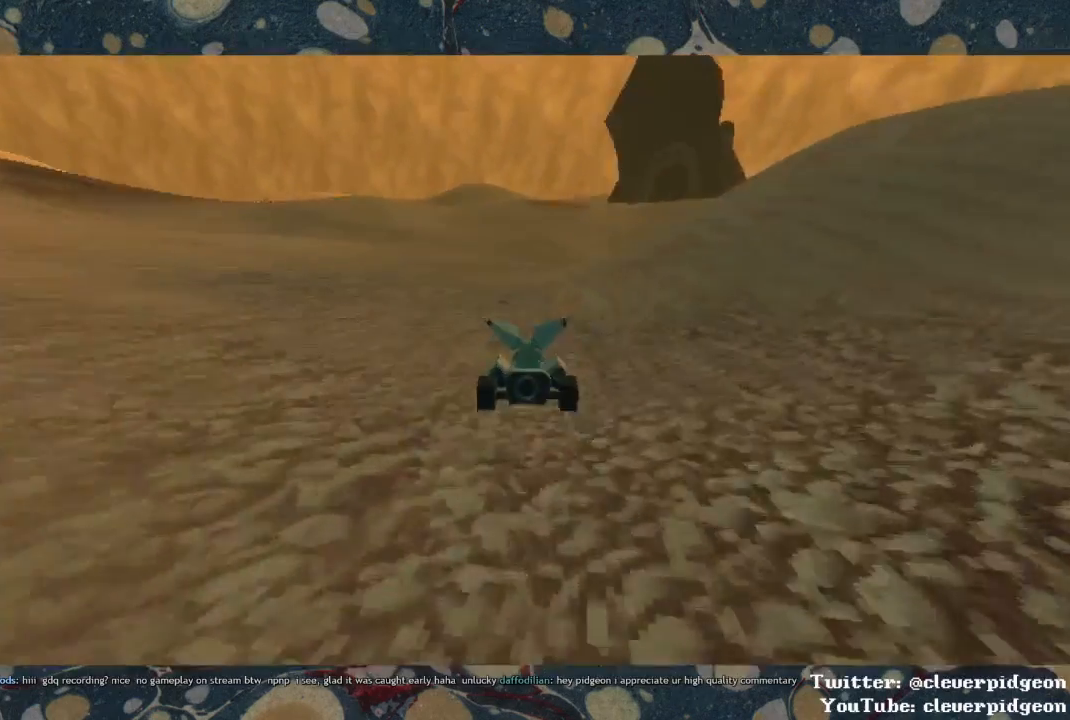
{"buttons": ["CROSS"], "left_stick": "center", "right_stick": "center", "events": []}
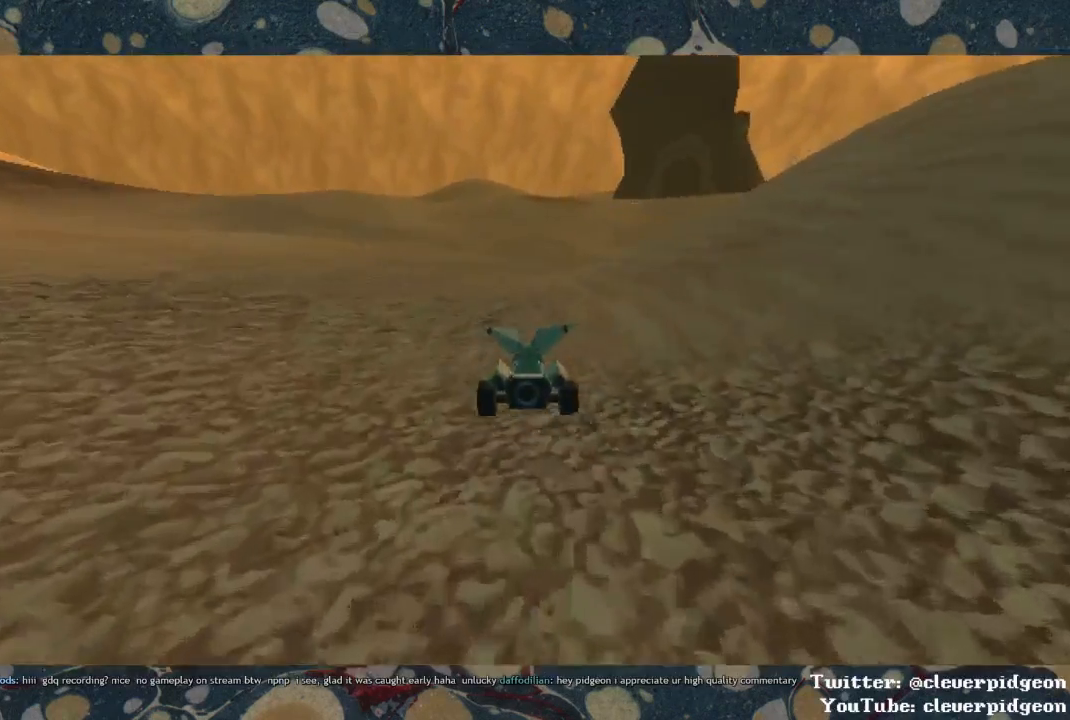
{"buttons": ["CROSS"], "left_stick": "right", "right_stick": "center", "events": [[100, "left_stick", "right"], [317, "left_stick", "center"], [483, "left_stick", "right"]]}
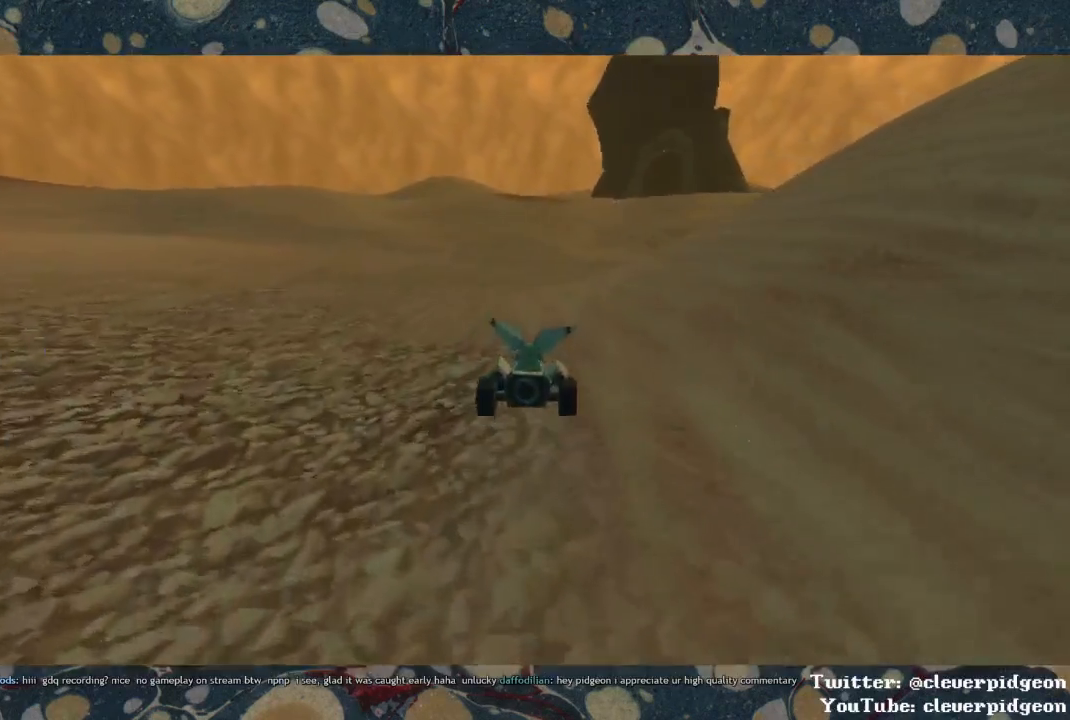
{"buttons": ["CROSS"], "left_stick": "center", "right_stick": "center", "events": [[183, "left_stick", "center"], [283, "left_stick", "right"], [467, "left_stick", "center"]]}
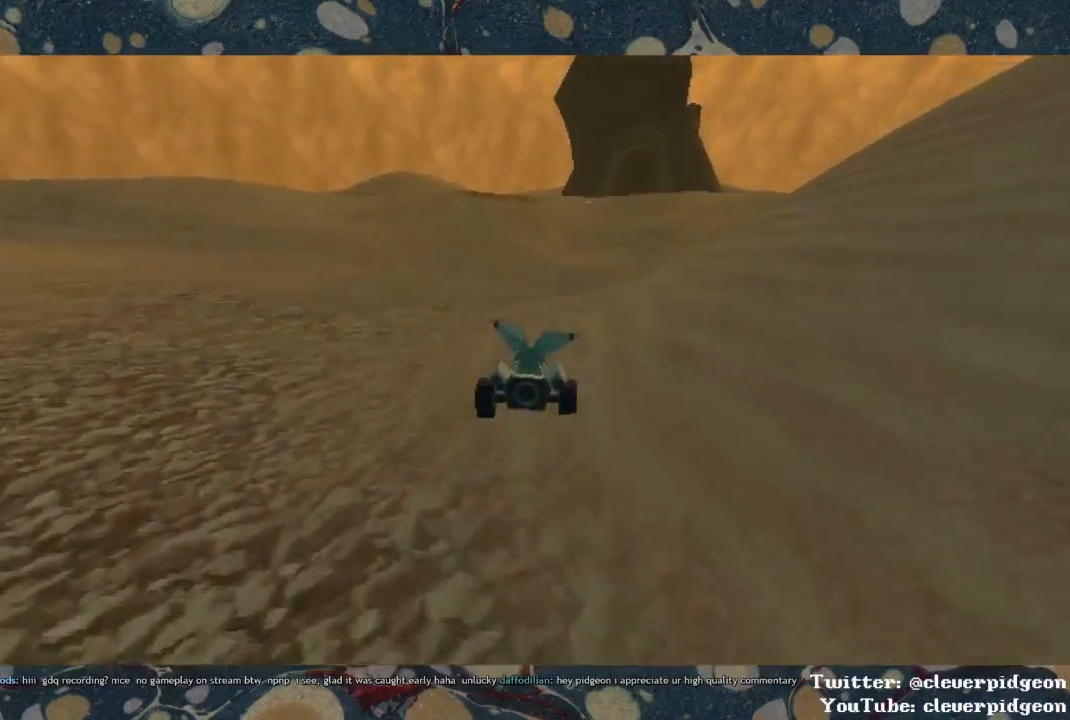
{"buttons": ["CROSS"], "left_stick": "center", "right_stick": "center", "events": [[83, "left_stick", "right"], [367, "left_stick", "center"]]}
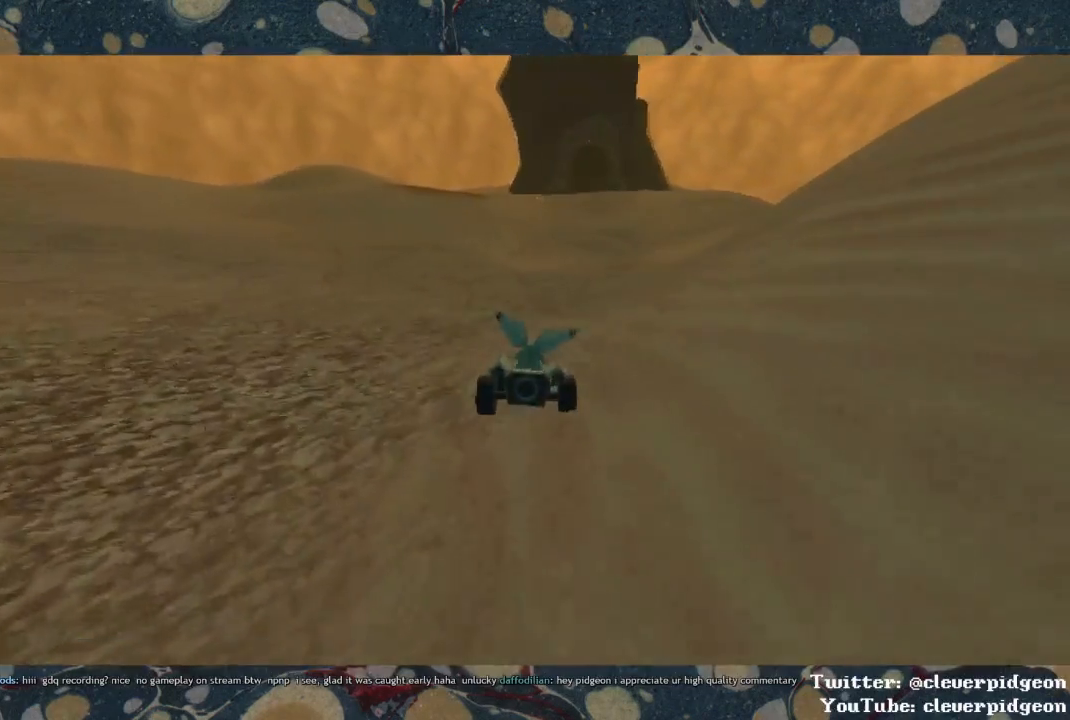
{"buttons": ["CROSS"], "left_stick": "center", "right_stick": "center", "events": [[17, "left_stick", "right"], [483, "left_stick", "center"]]}
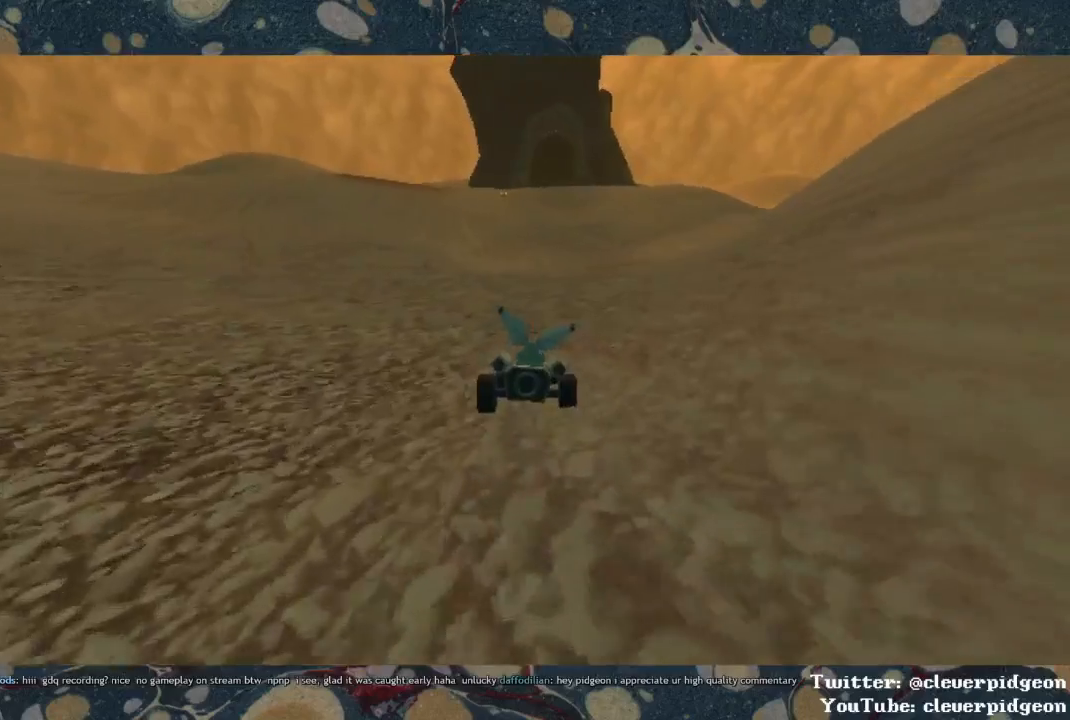
{"buttons": ["CROSS"], "left_stick": "center", "right_stick": "center", "events": [[133, "left_stick", "right"], [283, "left_stick", "center"]]}